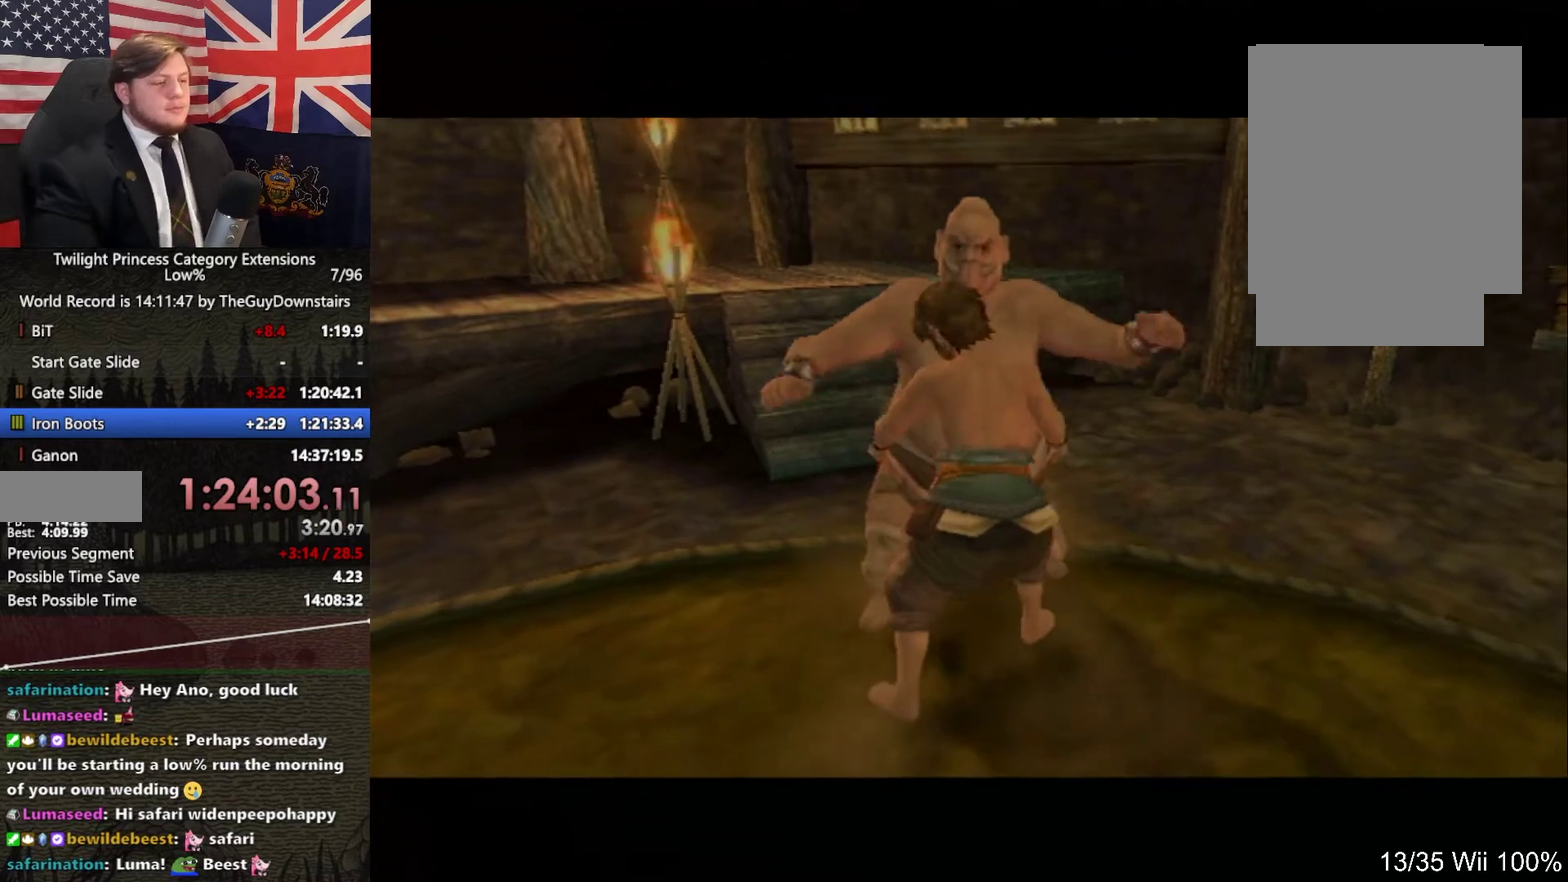
Gameplay with a controller (Nintendo layout); each line is a JSON object with the inputs held at the frame after it. "events" lists button and stick changes between this image and that frame as [ms after this image, input, new state], when the widget could be followed in between. This overlay highlights the sticks when they move; stick clicks (L3 R3) are not distinguishable. Not read: L3 R3.
{"buttons": ["L1"], "left_stick": "center", "right_stick": "center", "events": [[467, "L1", "down"]]}
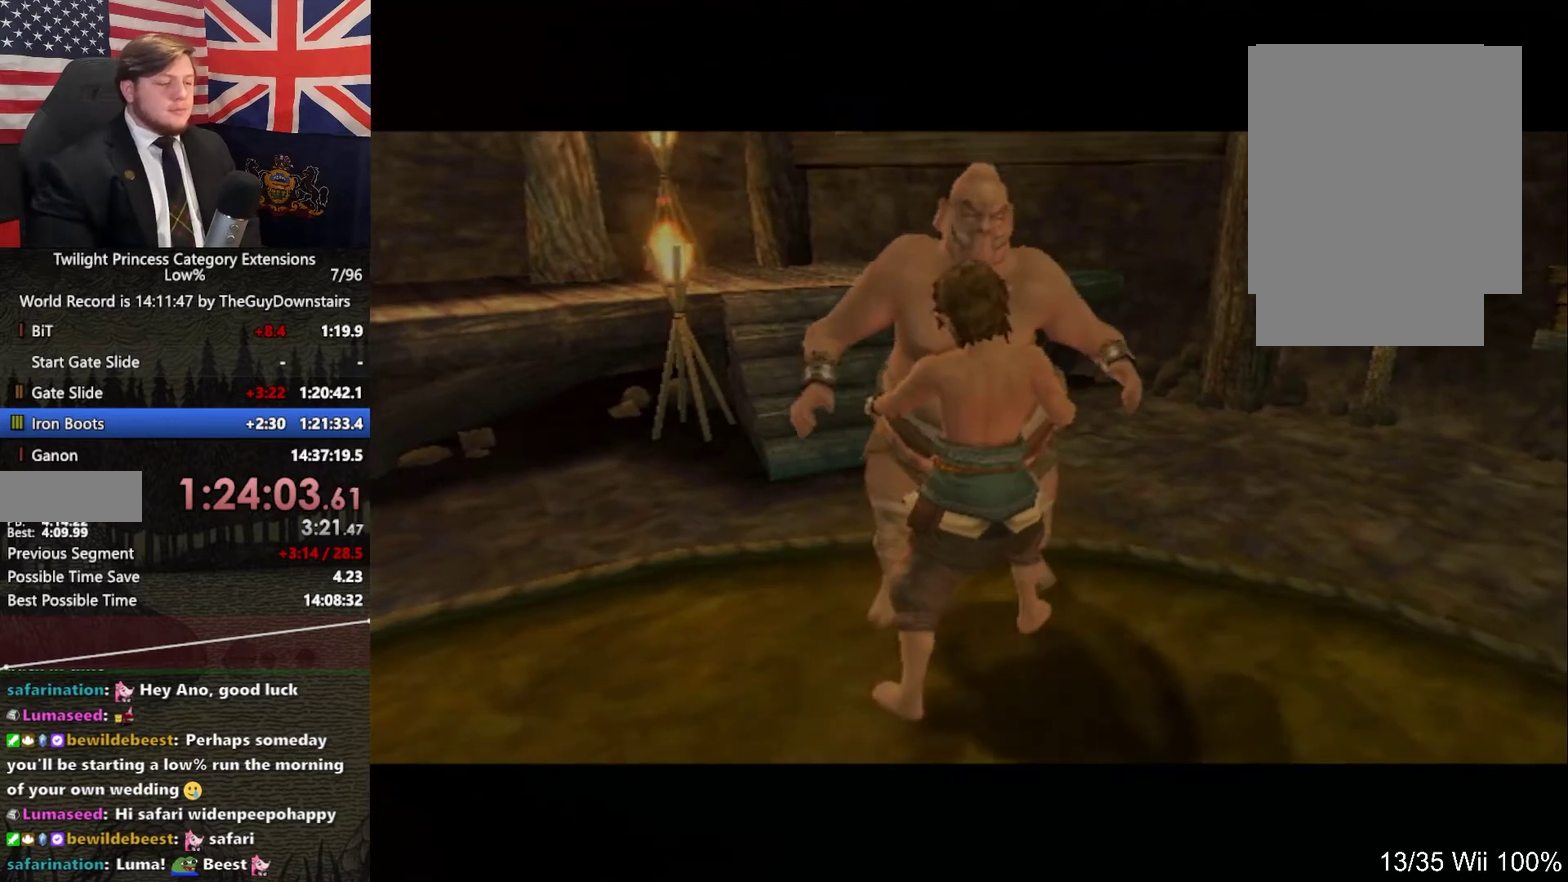
{"buttons": ["L1"], "left_stick": "center", "right_stick": "center", "events": []}
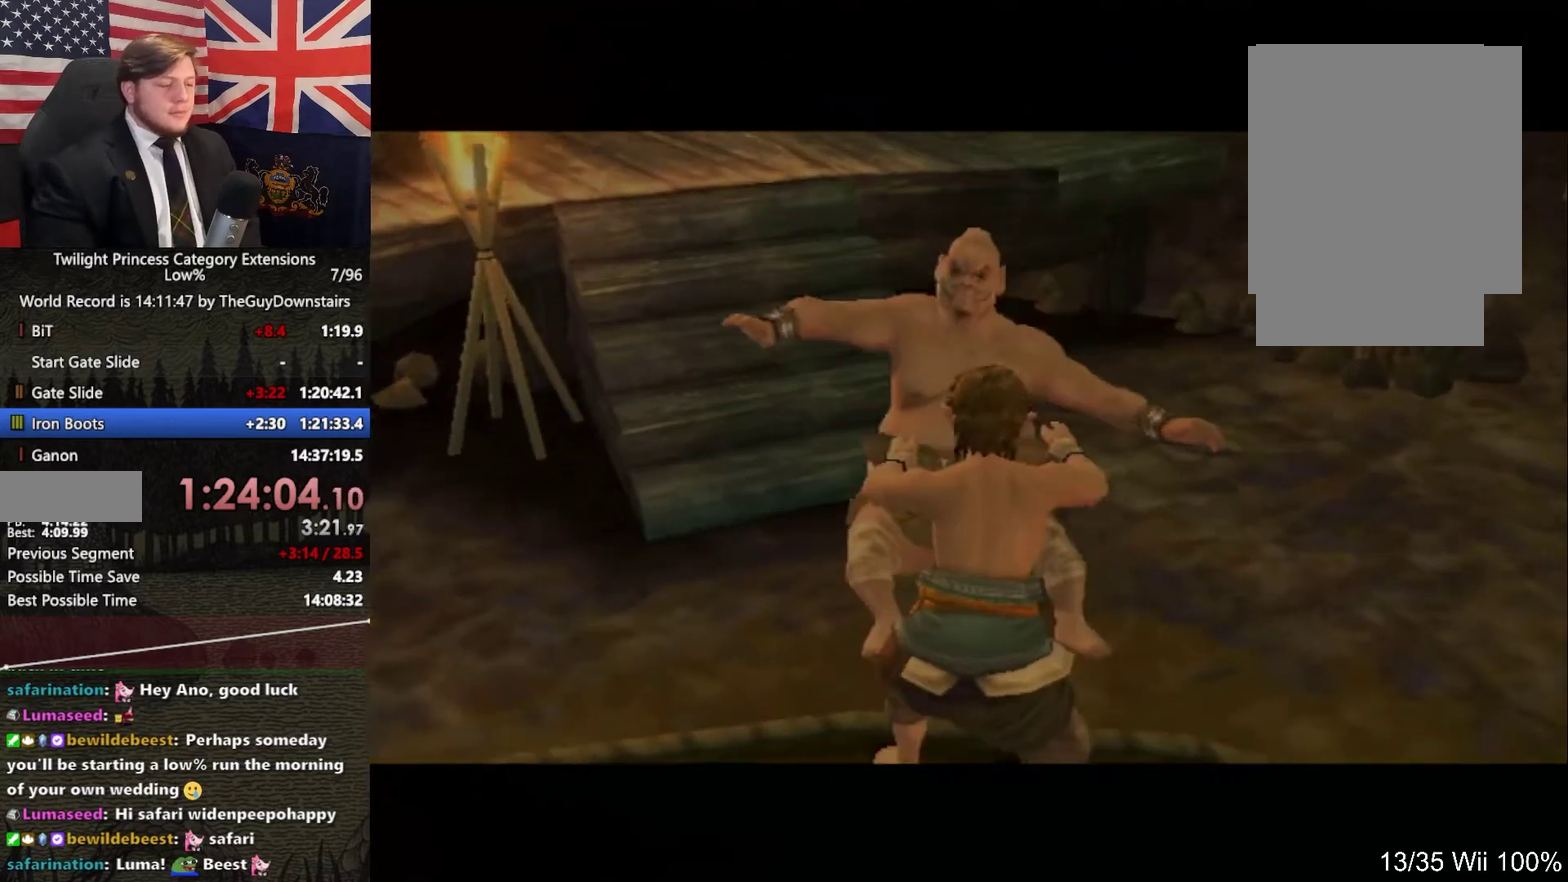
{"buttons": ["L1"], "left_stick": "center", "right_stick": "center", "events": []}
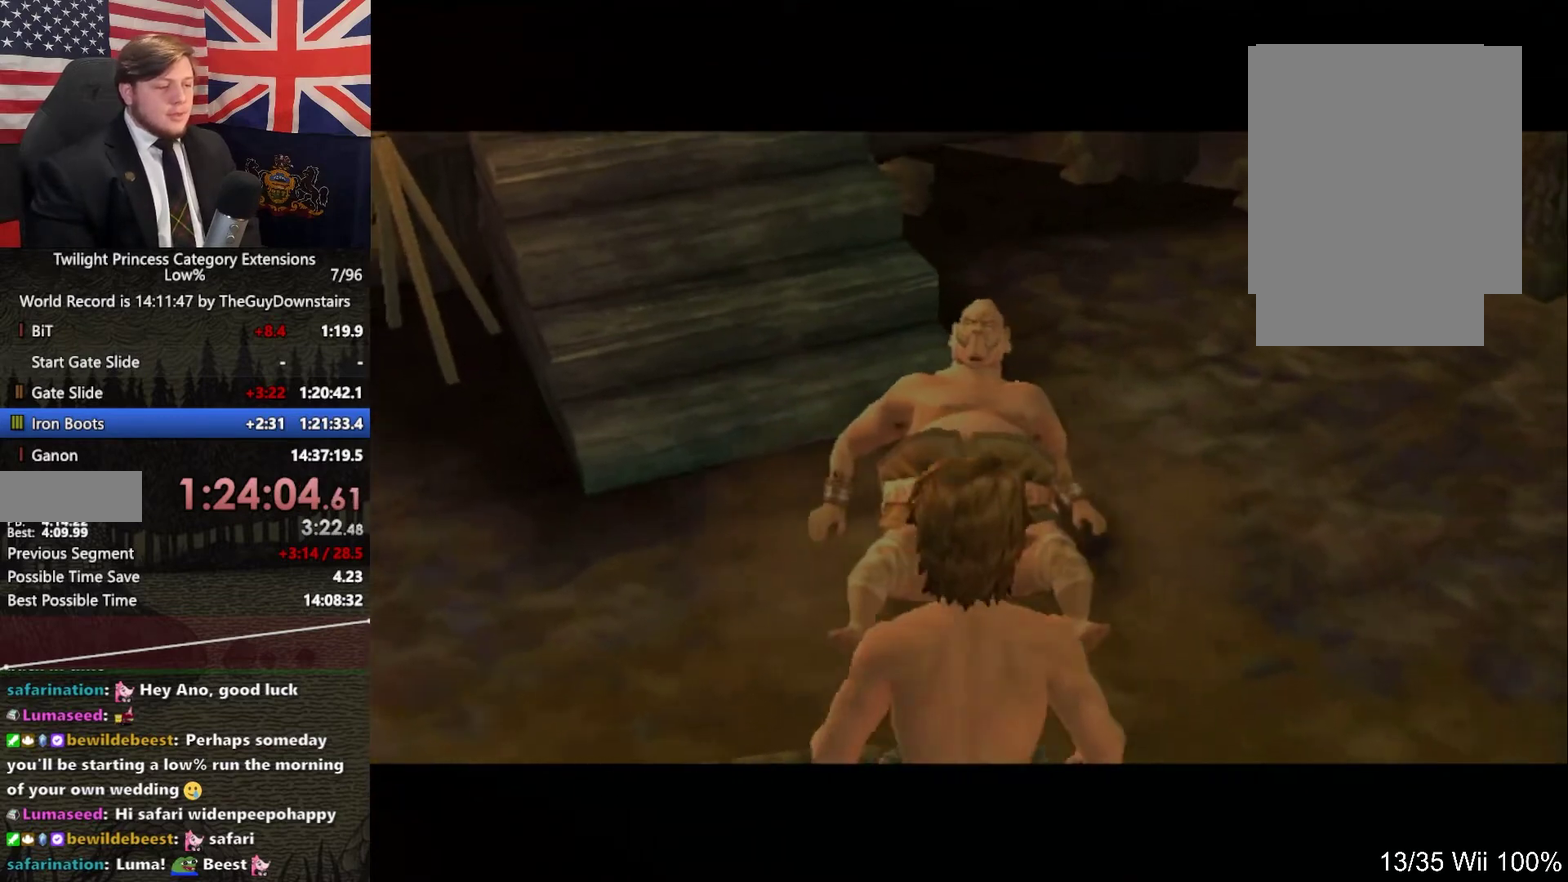
{"buttons": ["L1"], "left_stick": "center", "right_stick": "center", "events": []}
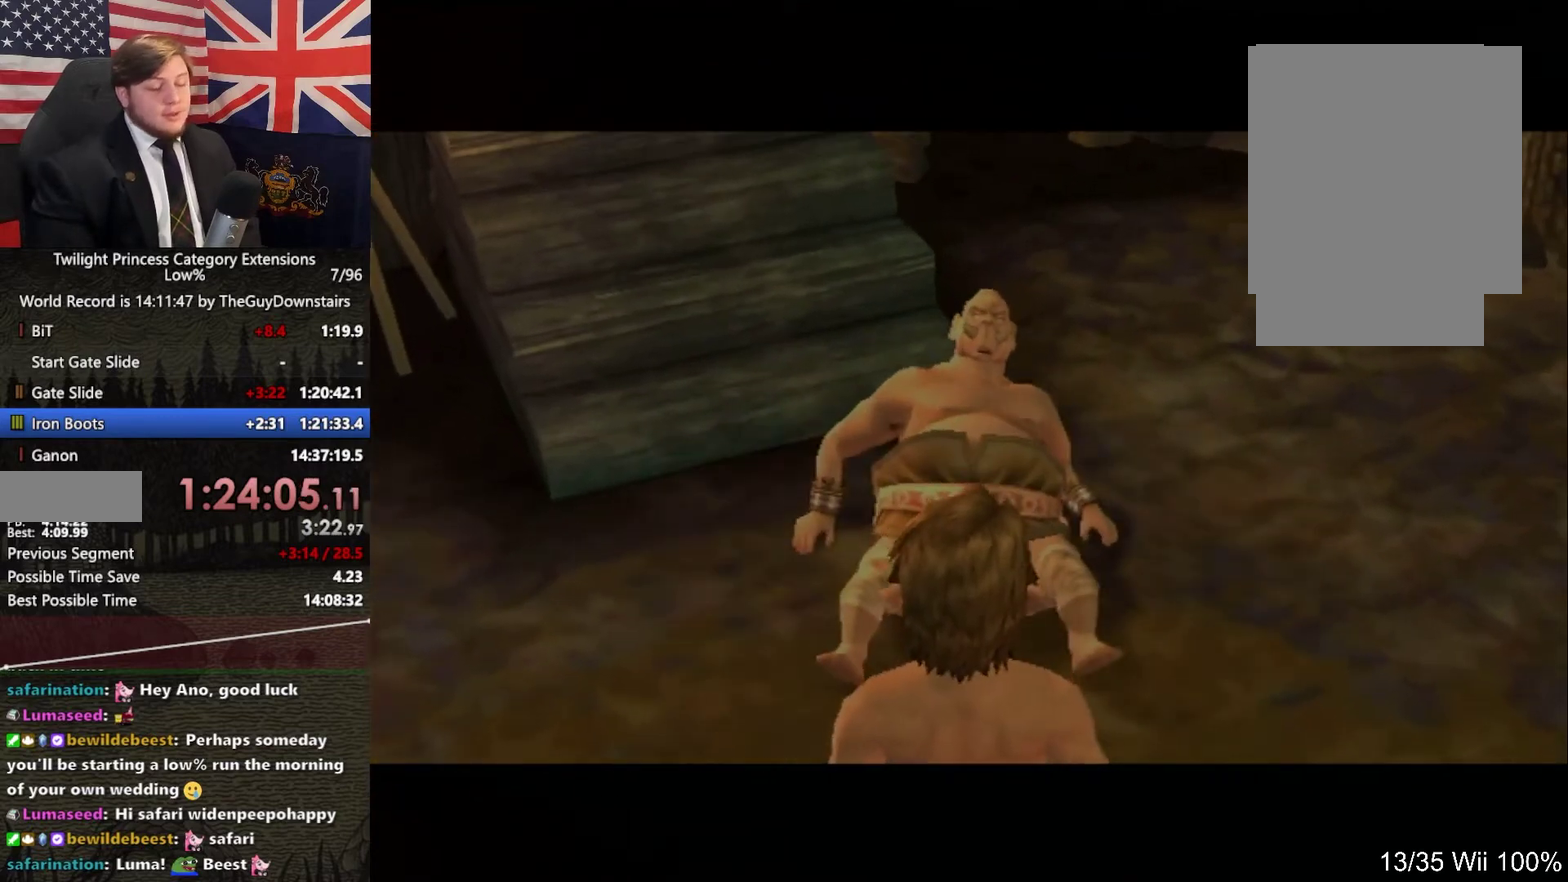
{"buttons": ["L1"], "left_stick": "center", "right_stick": "center", "events": []}
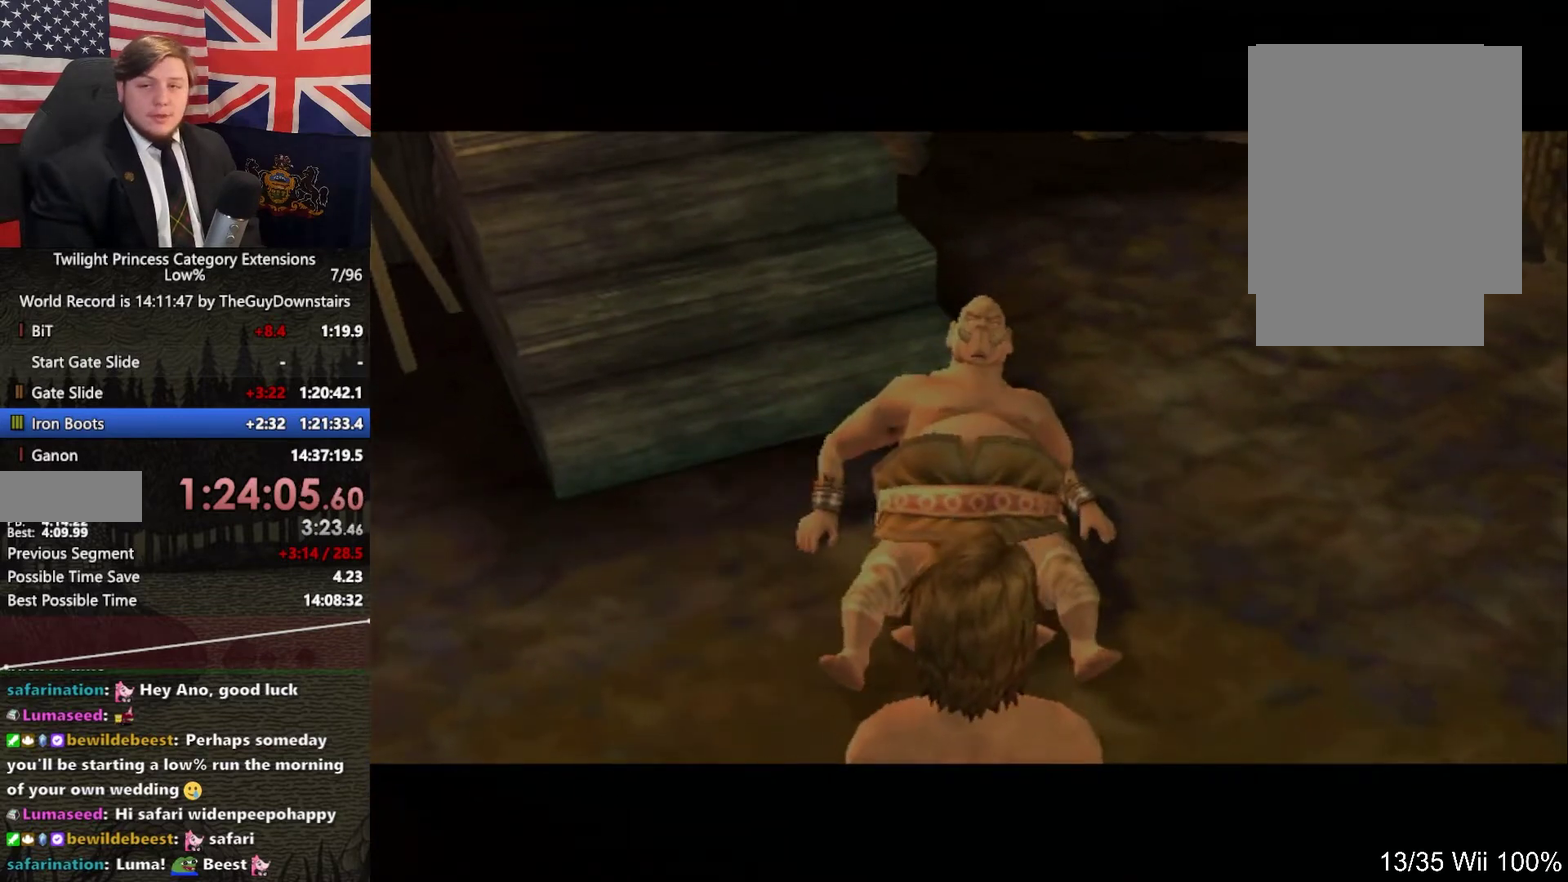
{"buttons": ["L1"], "left_stick": "center", "right_stick": "center", "events": []}
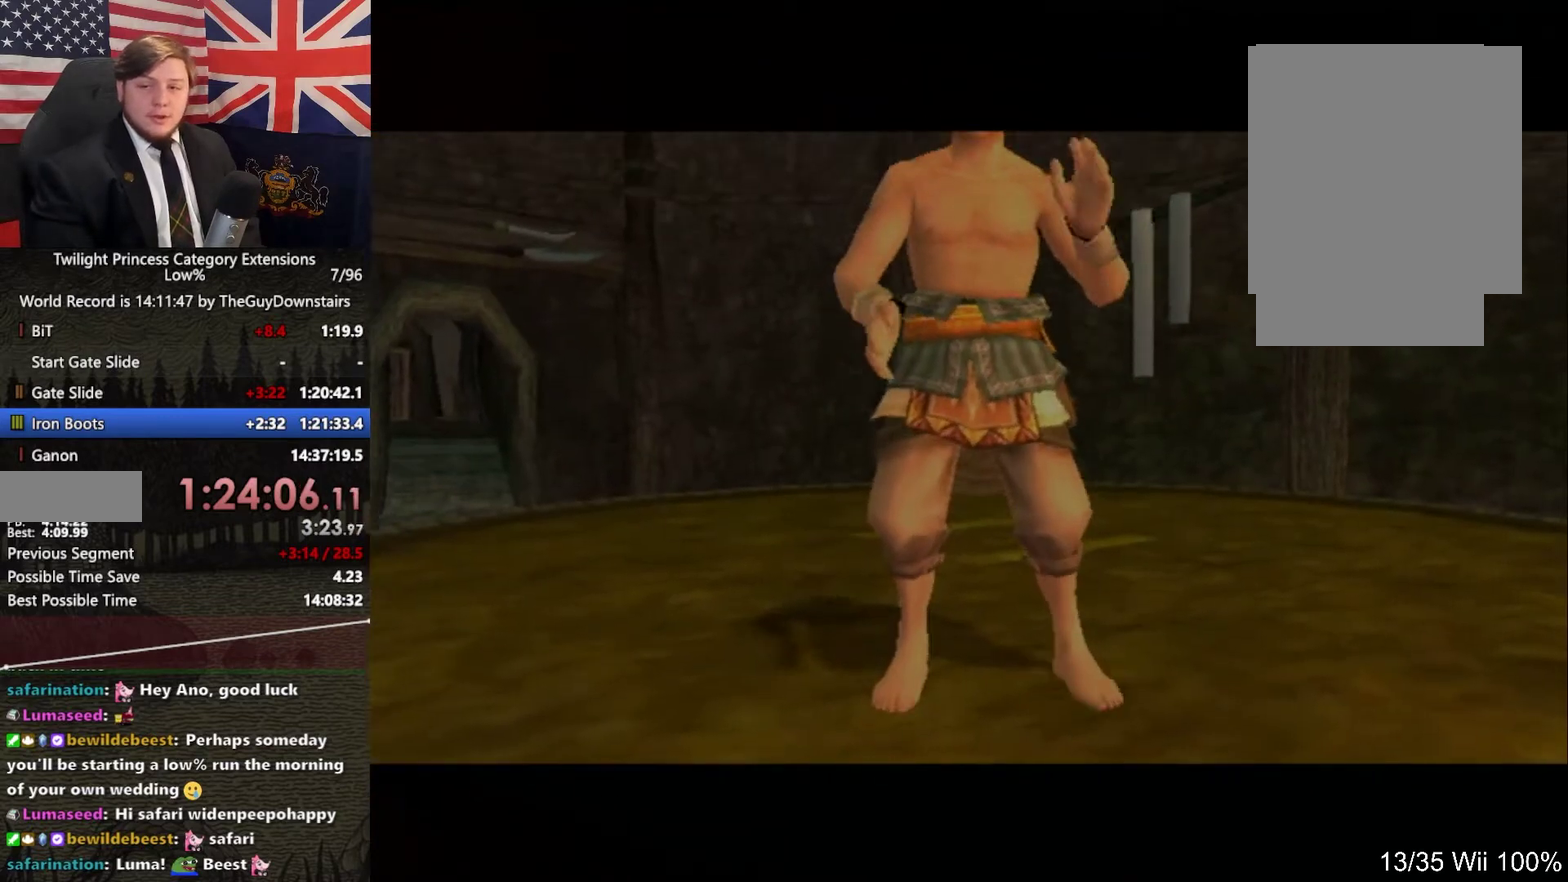
{"buttons": ["L1"], "left_stick": "center", "right_stick": "center", "events": []}
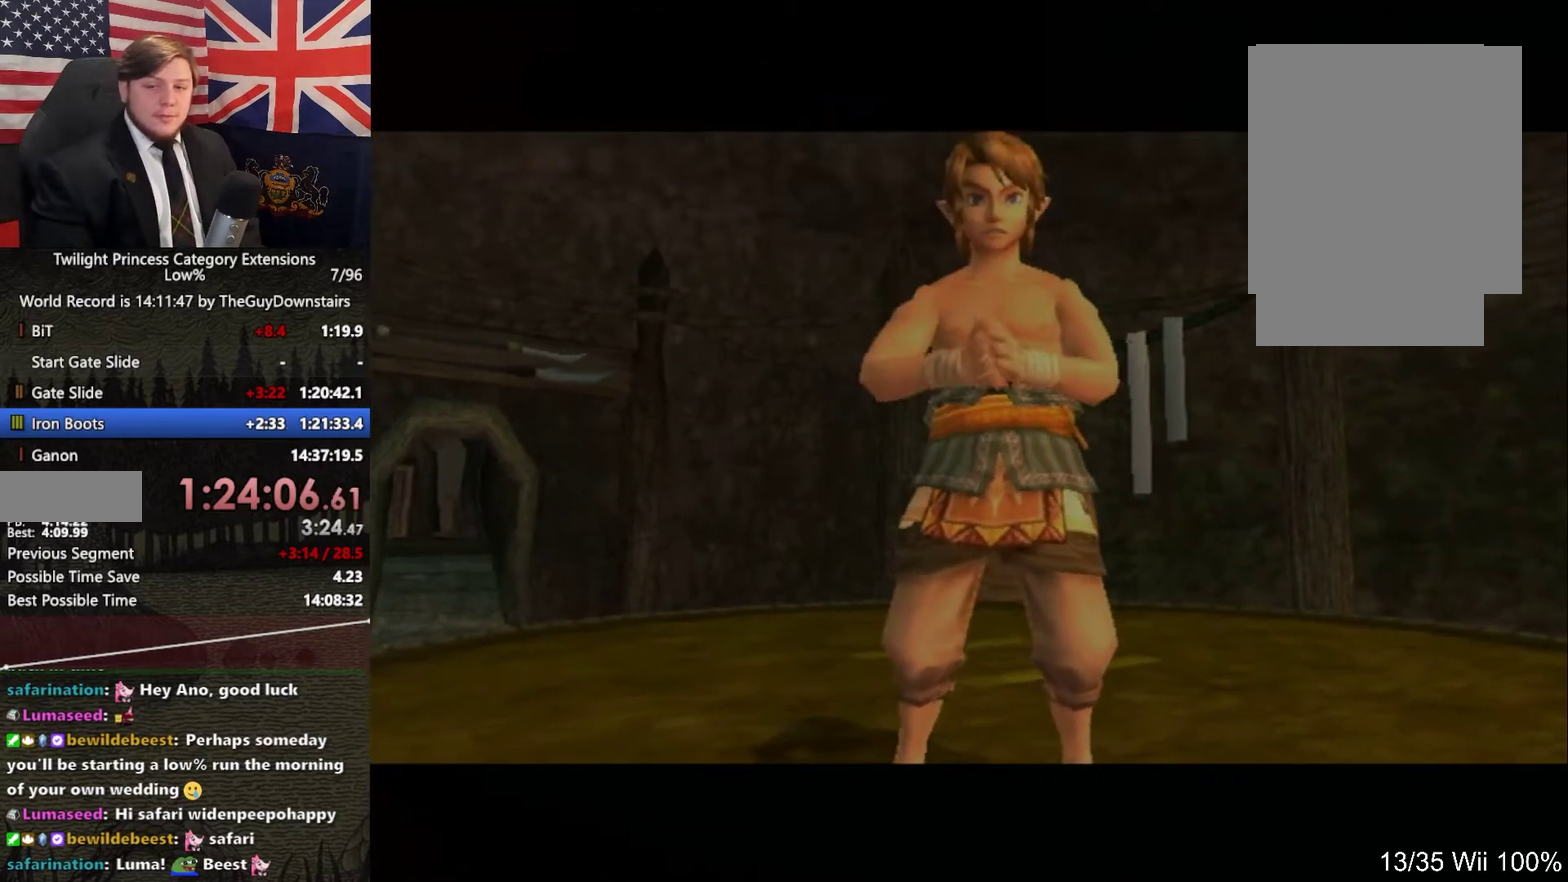
{"buttons": ["L1"], "left_stick": "center", "right_stick": "center", "events": []}
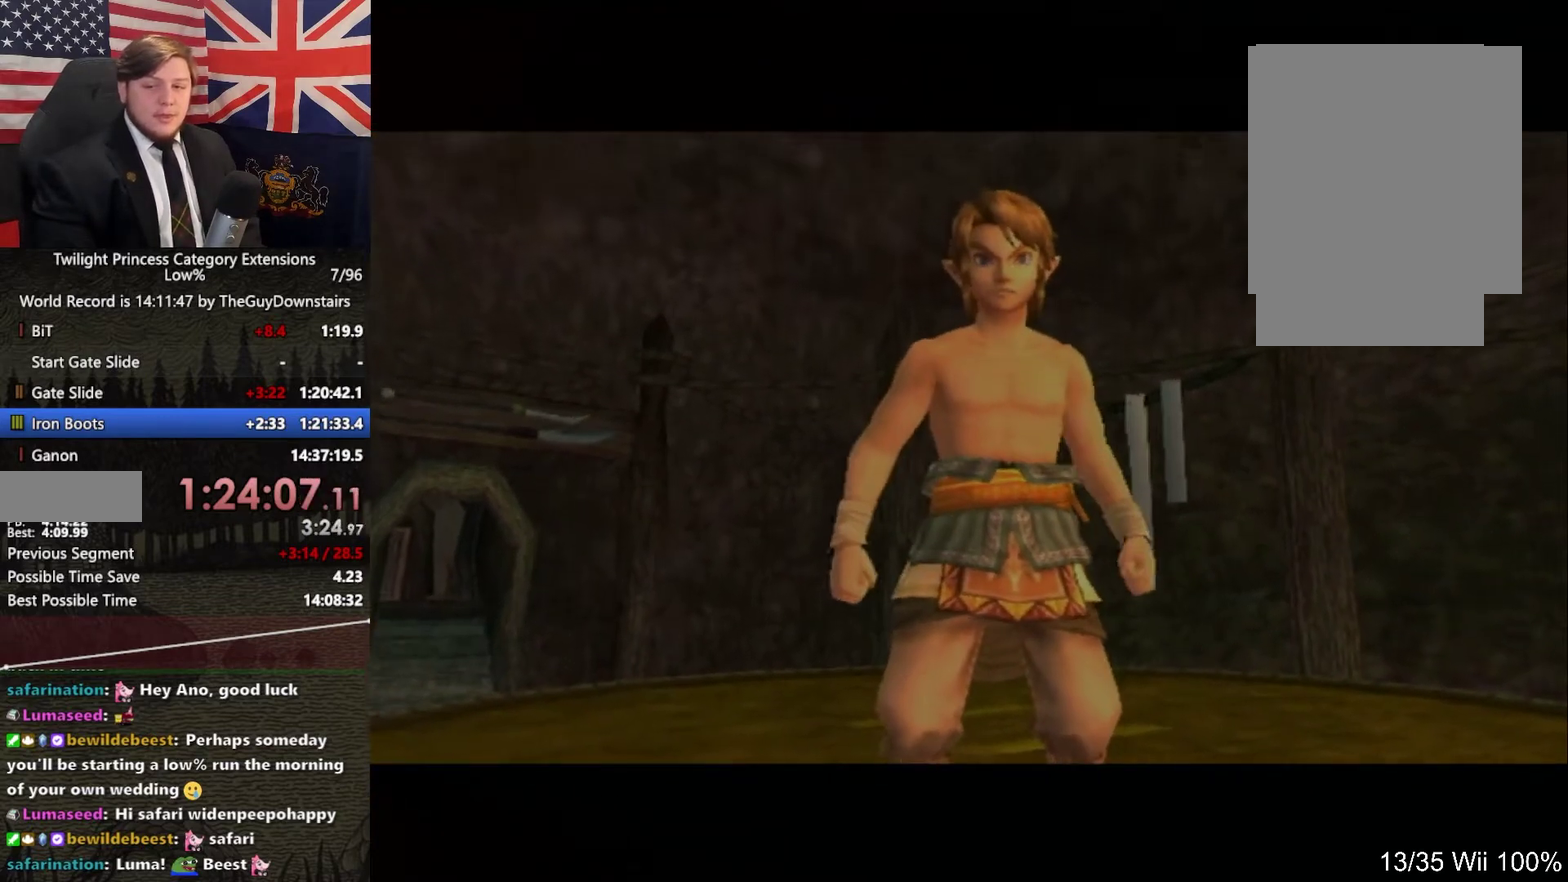
{"buttons": ["L1"], "left_stick": "center", "right_stick": "center", "events": []}
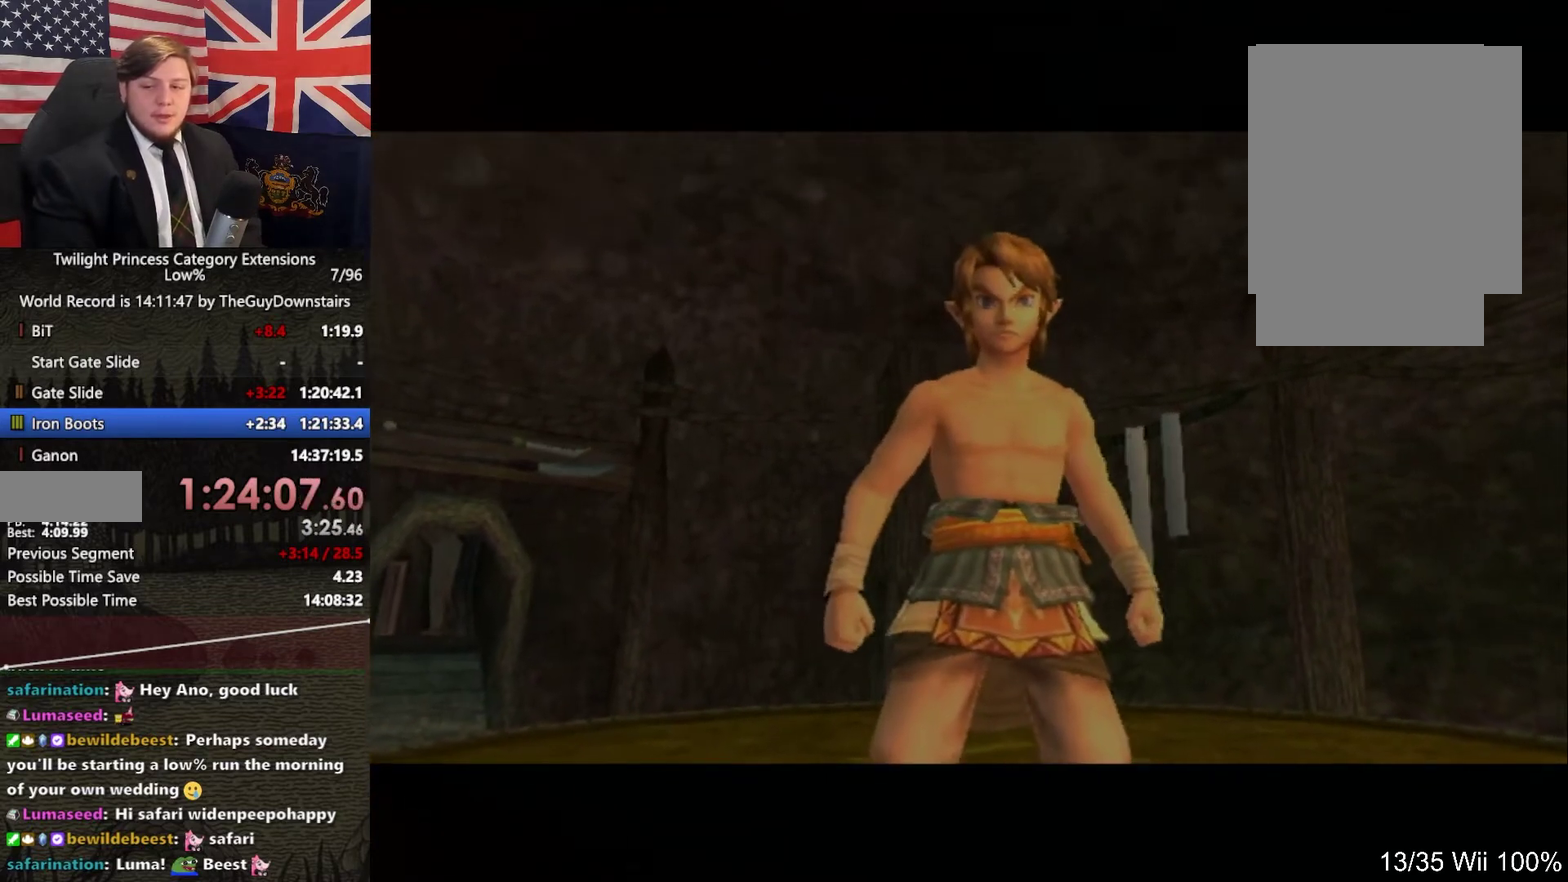
{"buttons": ["L1"], "left_stick": "center", "right_stick": "center", "events": []}
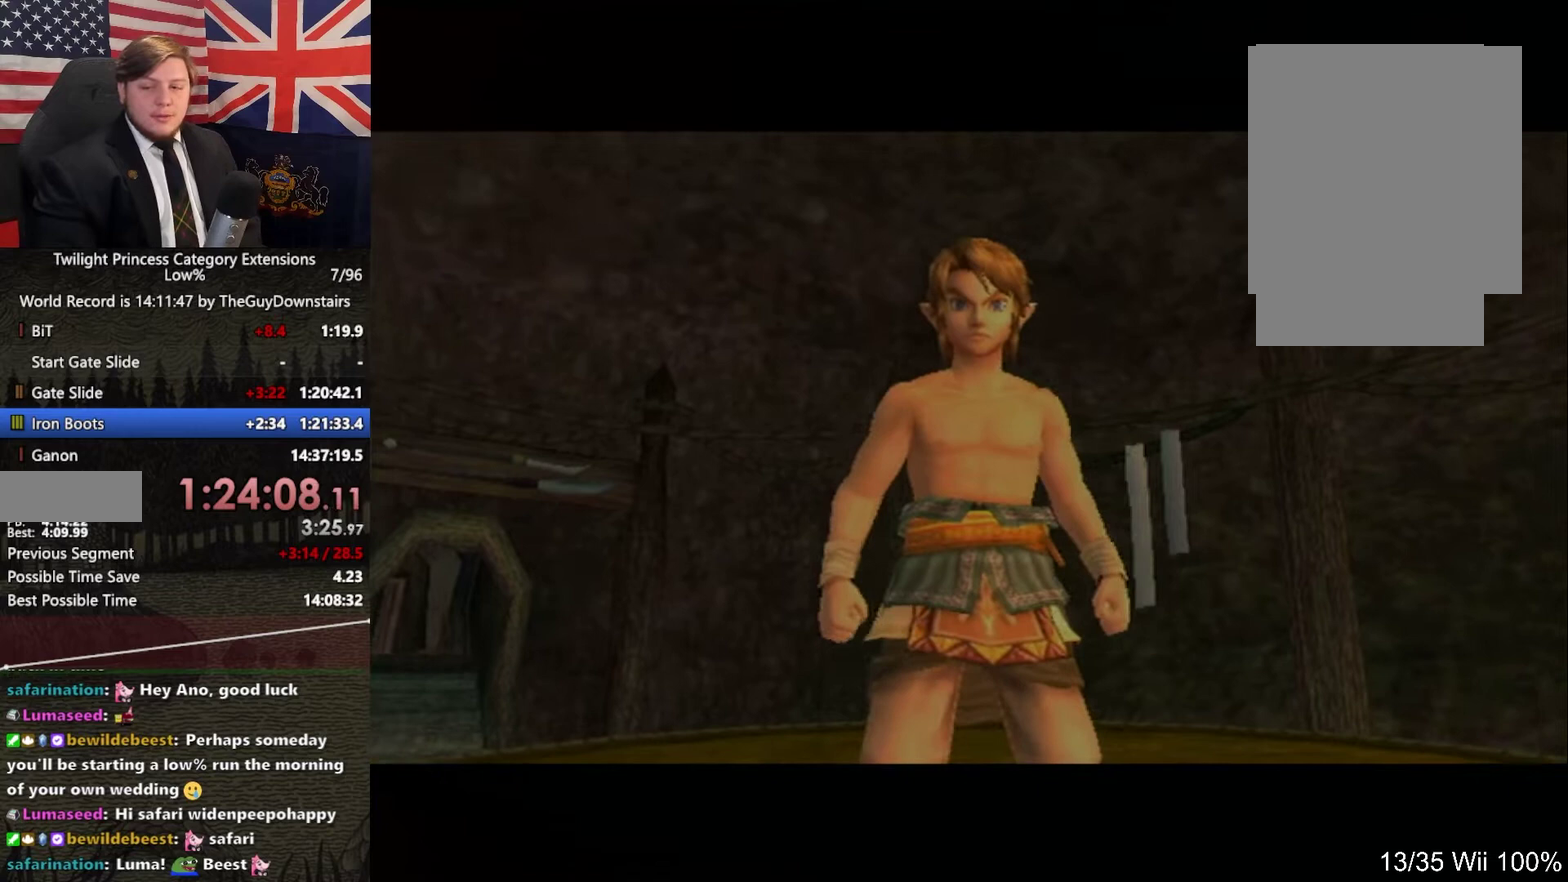
{"buttons": ["L1"], "left_stick": "center", "right_stick": "center", "events": []}
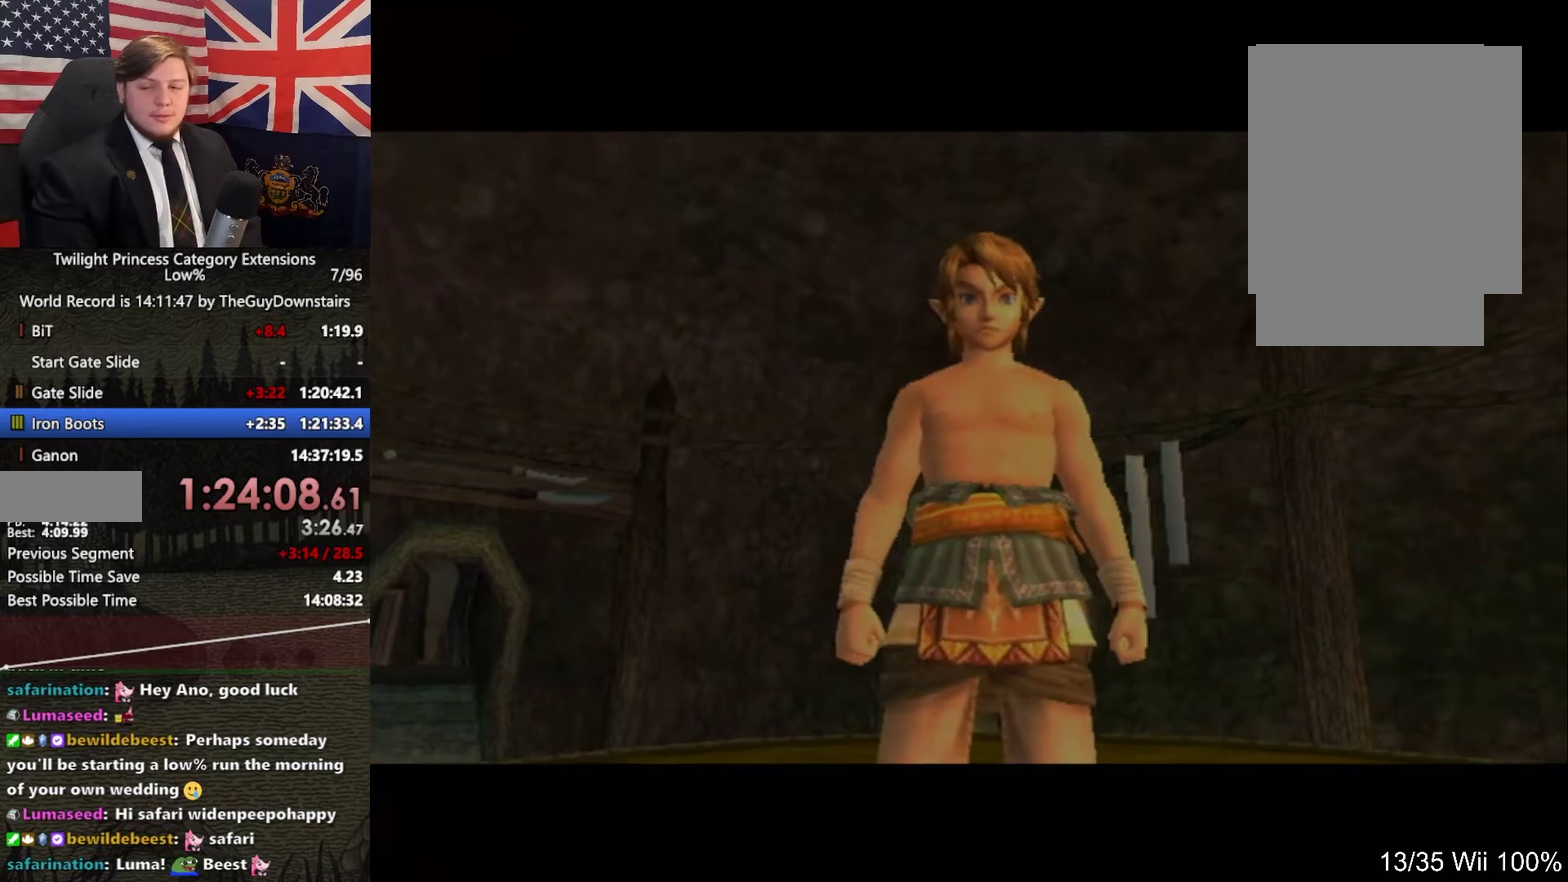
{"buttons": ["L1"], "left_stick": "center", "right_stick": "center", "events": []}
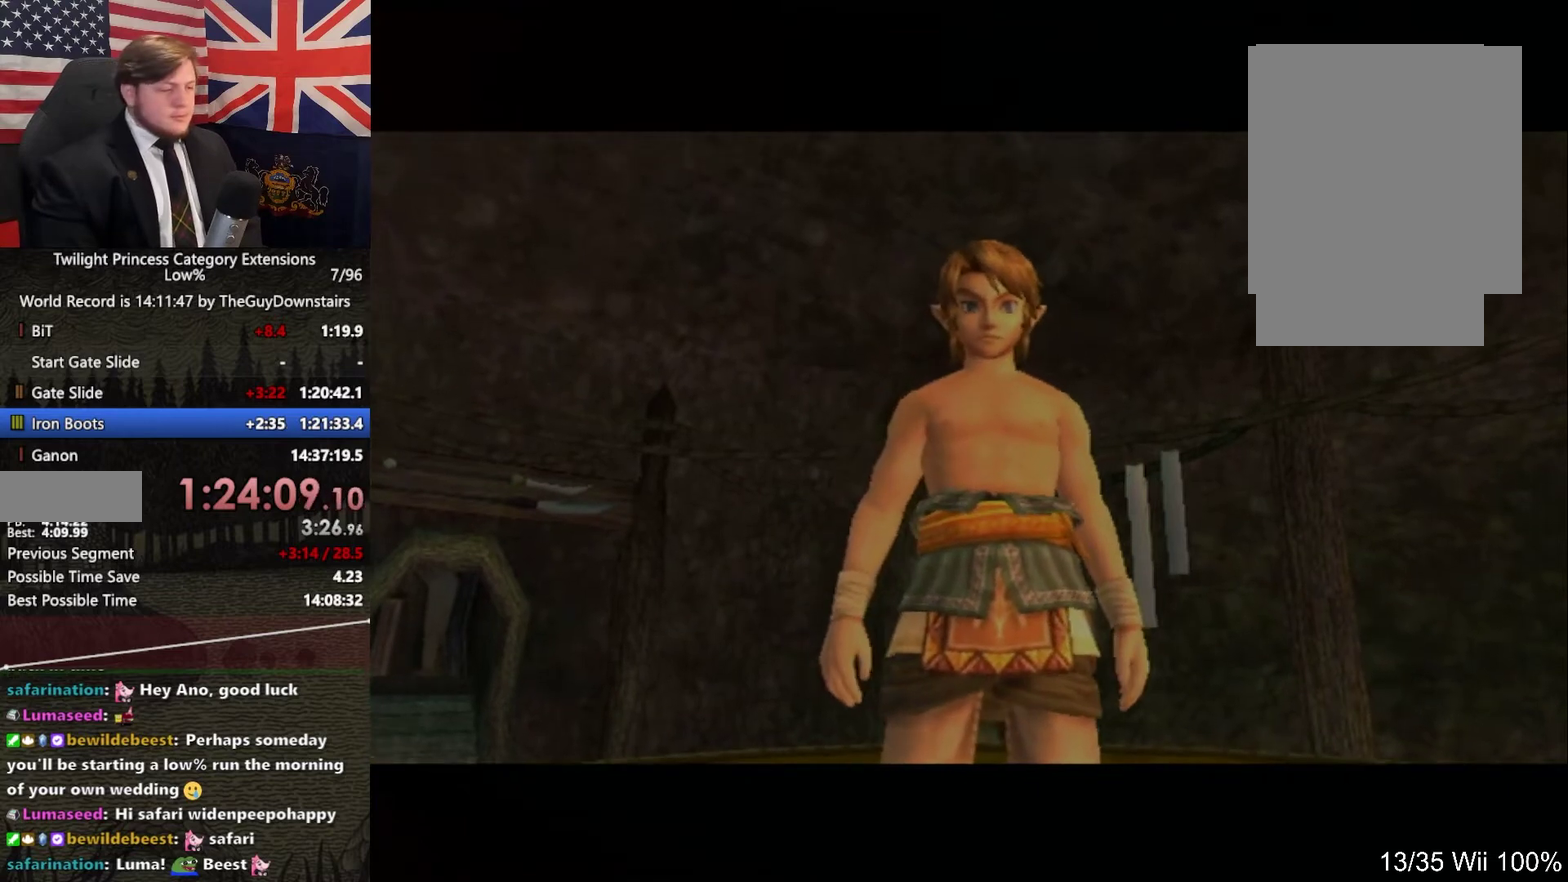
{"buttons": ["L1"], "left_stick": "center", "right_stick": "center", "events": []}
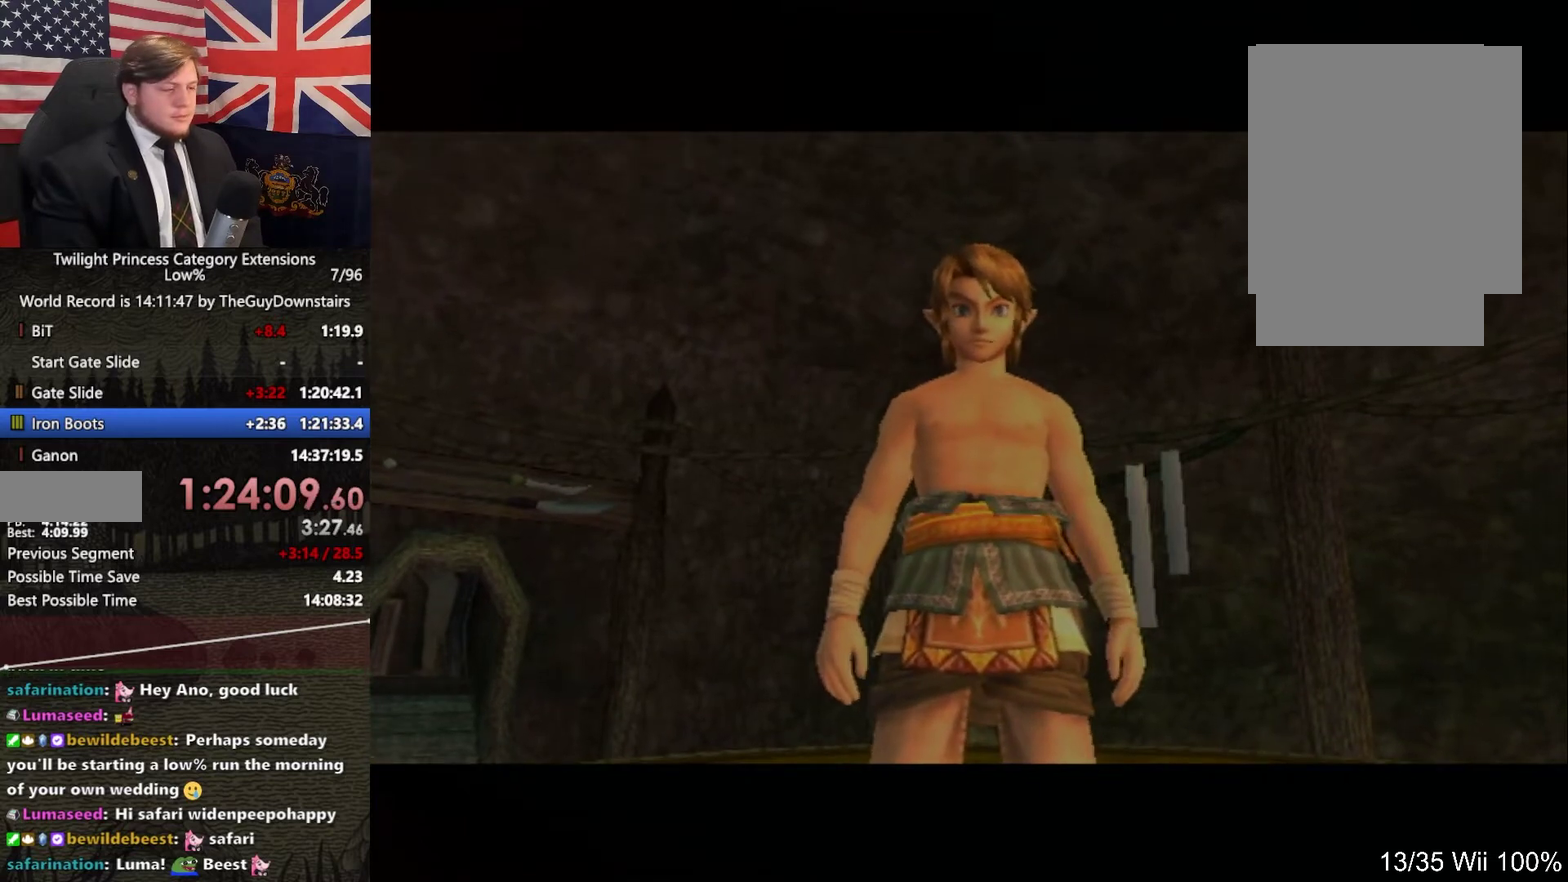
{"buttons": [], "left_stick": "center", "right_stick": "center", "events": [[333, "L1", "up"]]}